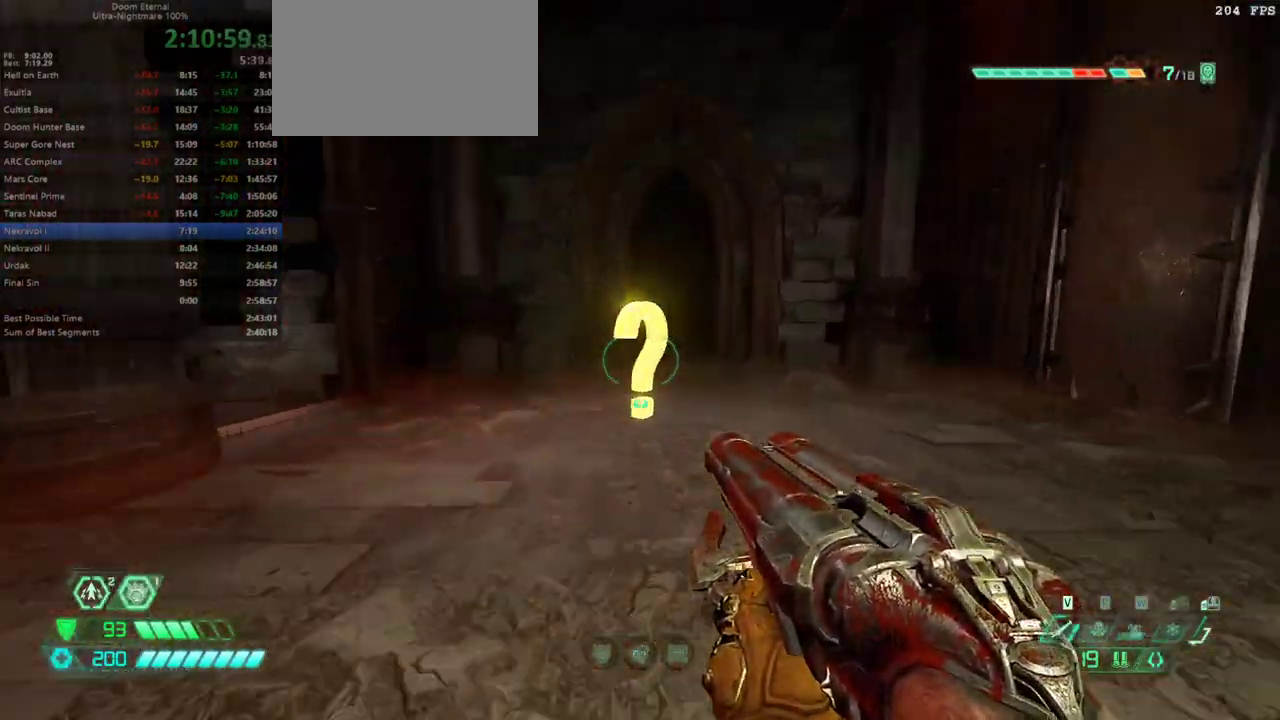
Gameplay with keyboard and mouse; each line is a JSON object with the keys and mouse buttons held at the frame after it. "events" lists presses ("down") and releases ("up") of "1", "2", "3", "4", "5", "a", "alt", "c", "caps_lock", "ctrl", "d", "e", "escape", "f", "q", "r", "s", "shift", "space", "tab", "v", "w", "x", "z" and "mouse_wheel_up" between this image and that frame as [ms after this image, input, new state], when the widget could be followed in between. "mouse_wheel_up" = the "wheel_up" button of the "mouse" list. No other keys are recorded. Not read: mouse_move.
{"keys": ["w"], "mouse": [], "events": [[233, "1", "down"], [333, "1", "up"]]}
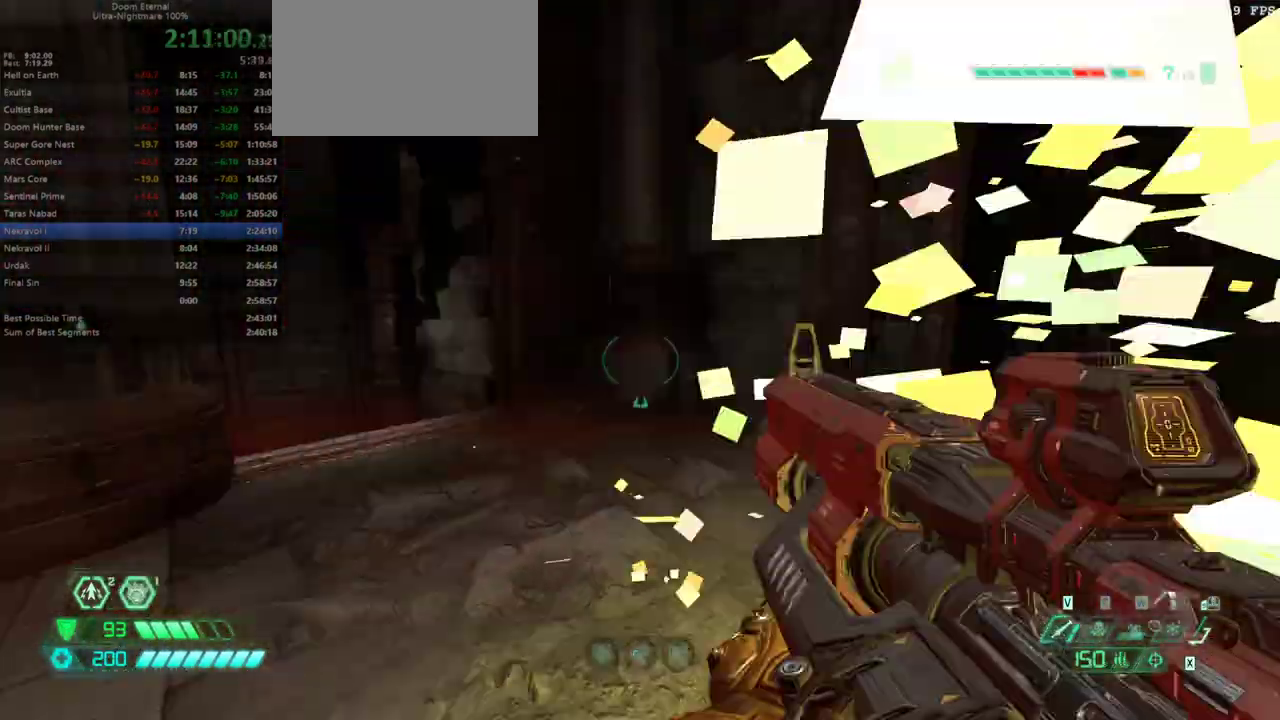
{"keys": ["w"], "mouse": [], "events": [[67, "5", "down"], [233, "5", "up"]]}
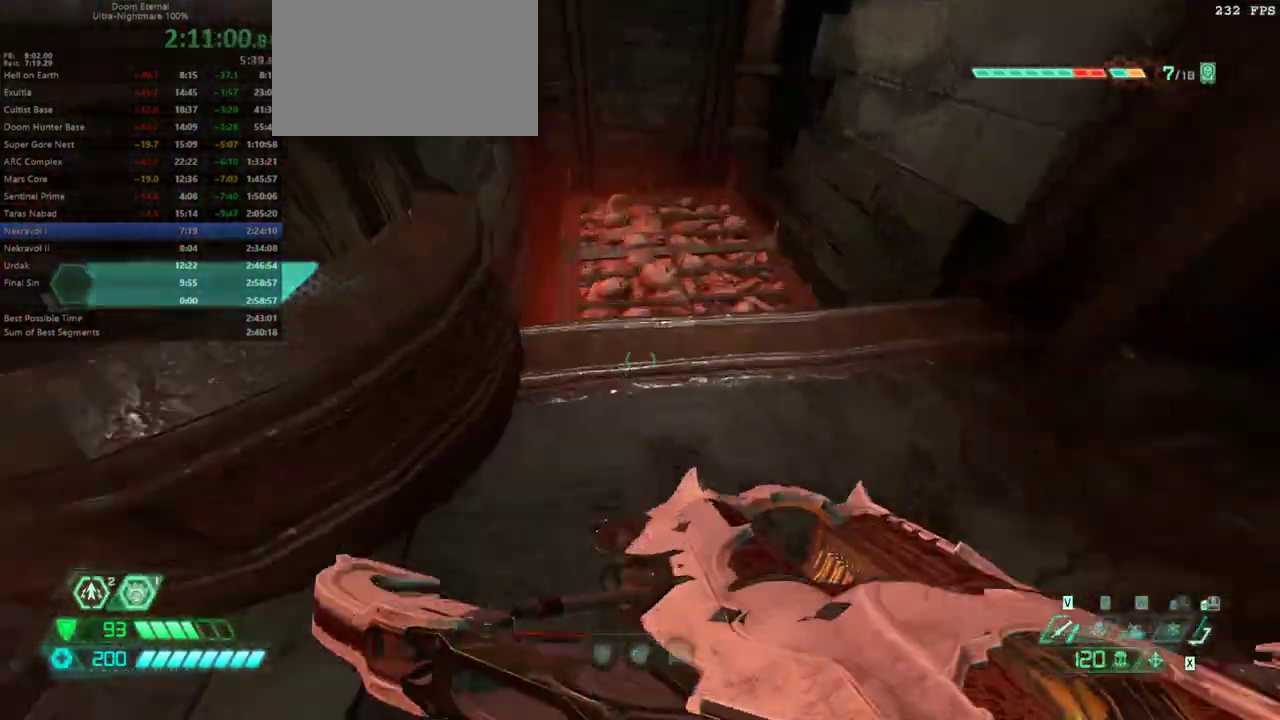
{"keys": ["a", "w"], "mouse": [], "events": [[33, "w", "up"], [133, "w", "down"], [200, "space", "down"], [333, "space", "up"], [433, "a", "down"]]}
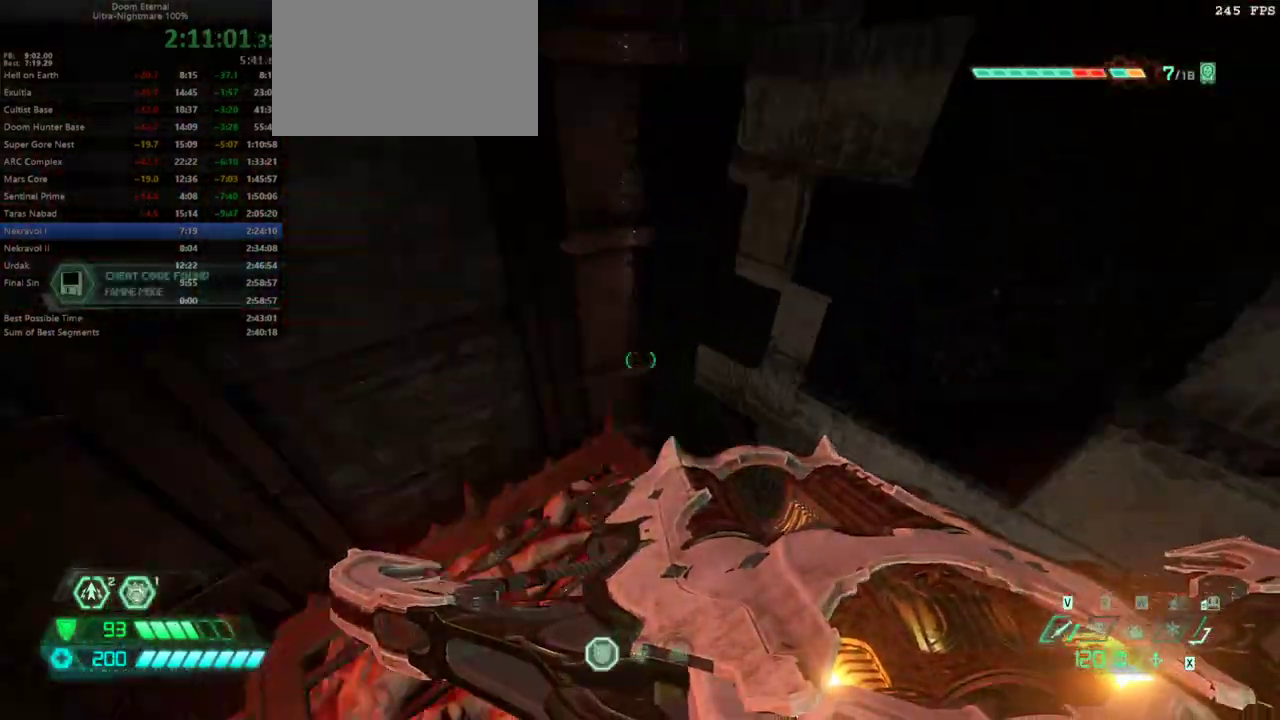
{"keys": [], "mouse": [], "events": [[167, "w", "up"], [200, "a", "up"]]}
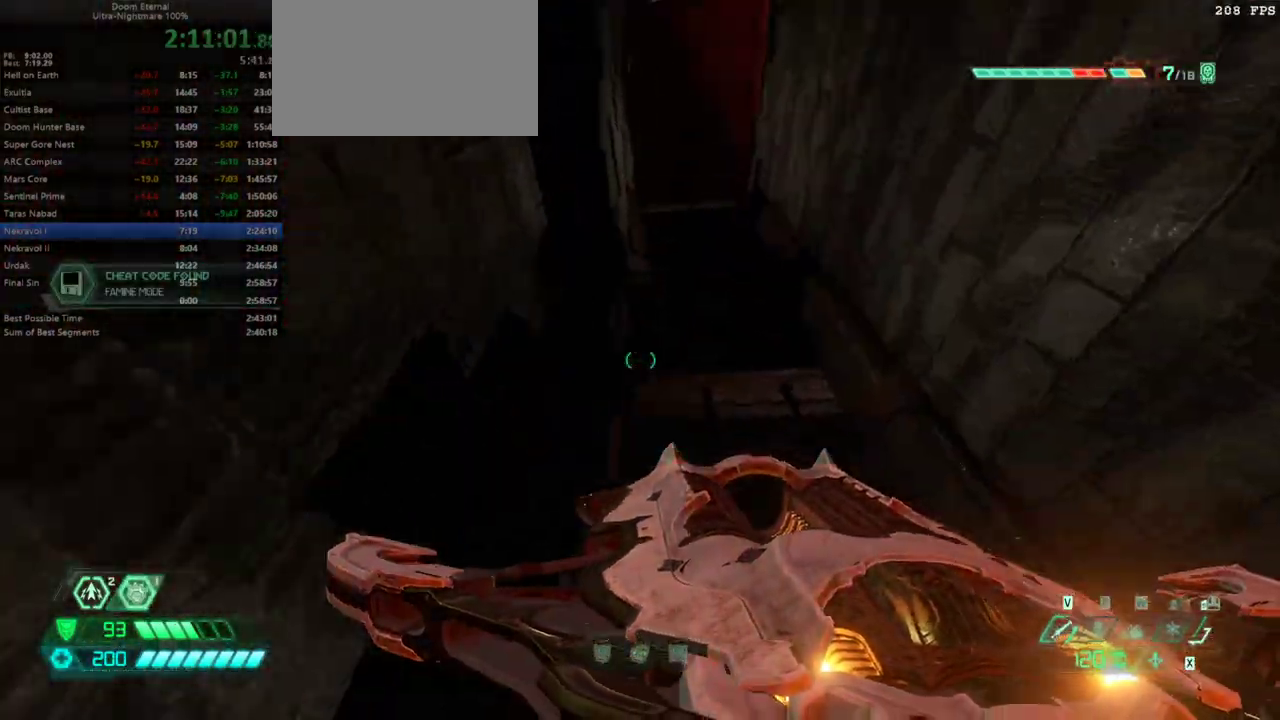
{"keys": [], "mouse": [], "events": [[33, "w", "down"], [133, "w", "up"], [300, "d", "down"], [367, "d", "up"]]}
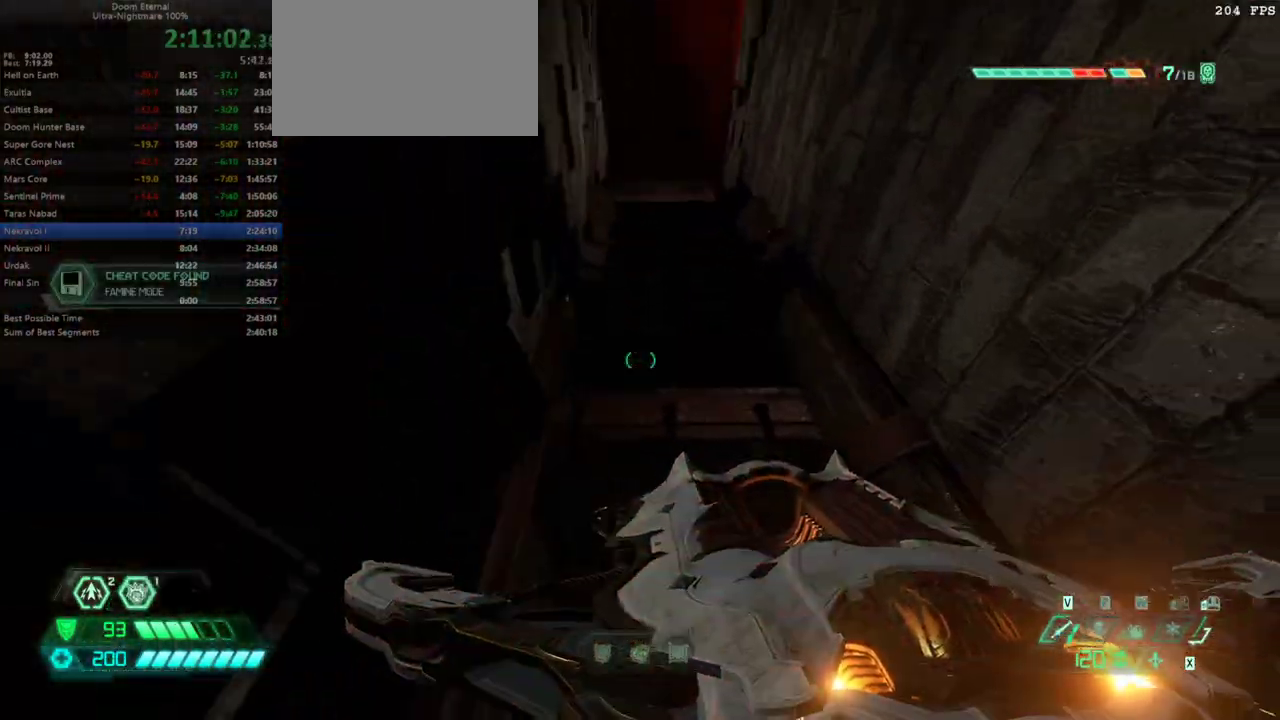
{"keys": [], "mouse": [], "events": [[233, "d", "down"], [267, "d", "up"]]}
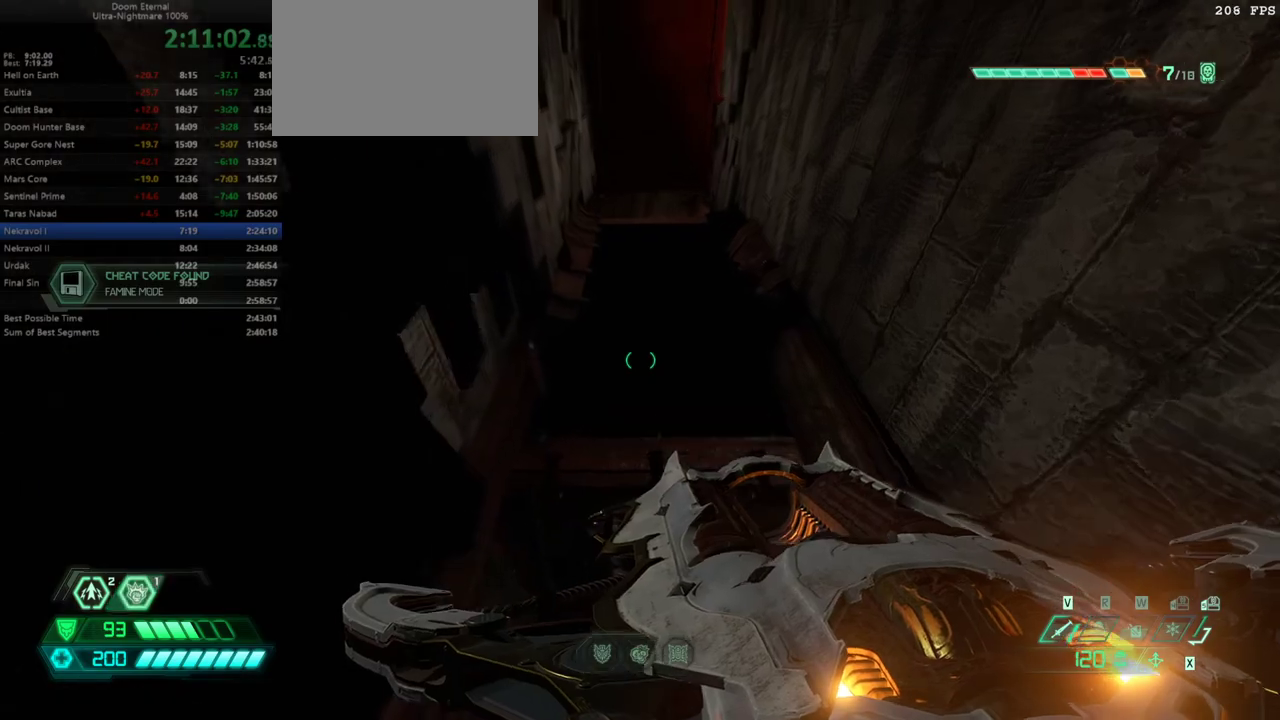
{"keys": [], "mouse": [], "events": [[67, "w", "down"], [100, "w", "up"], [333, "d", "down"], [400, "d", "up"]]}
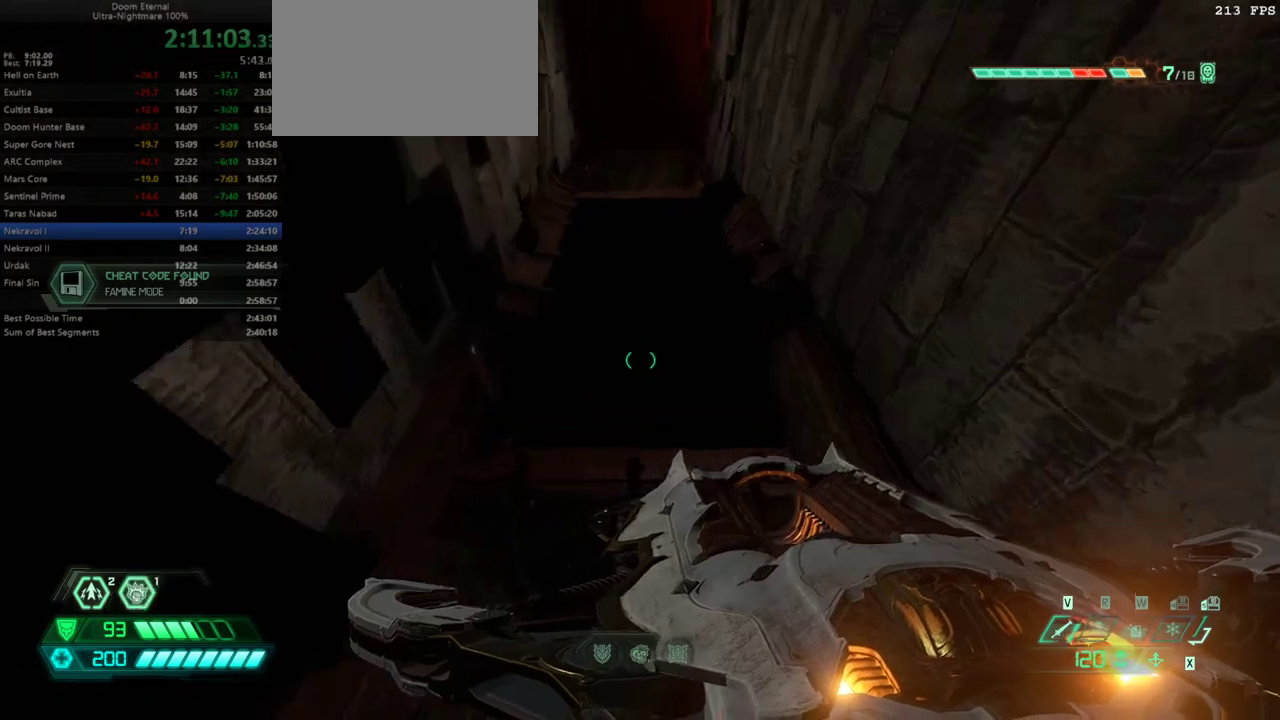
{"keys": [], "mouse": [], "events": [[300, "w", "down"], [367, "w", "up"]]}
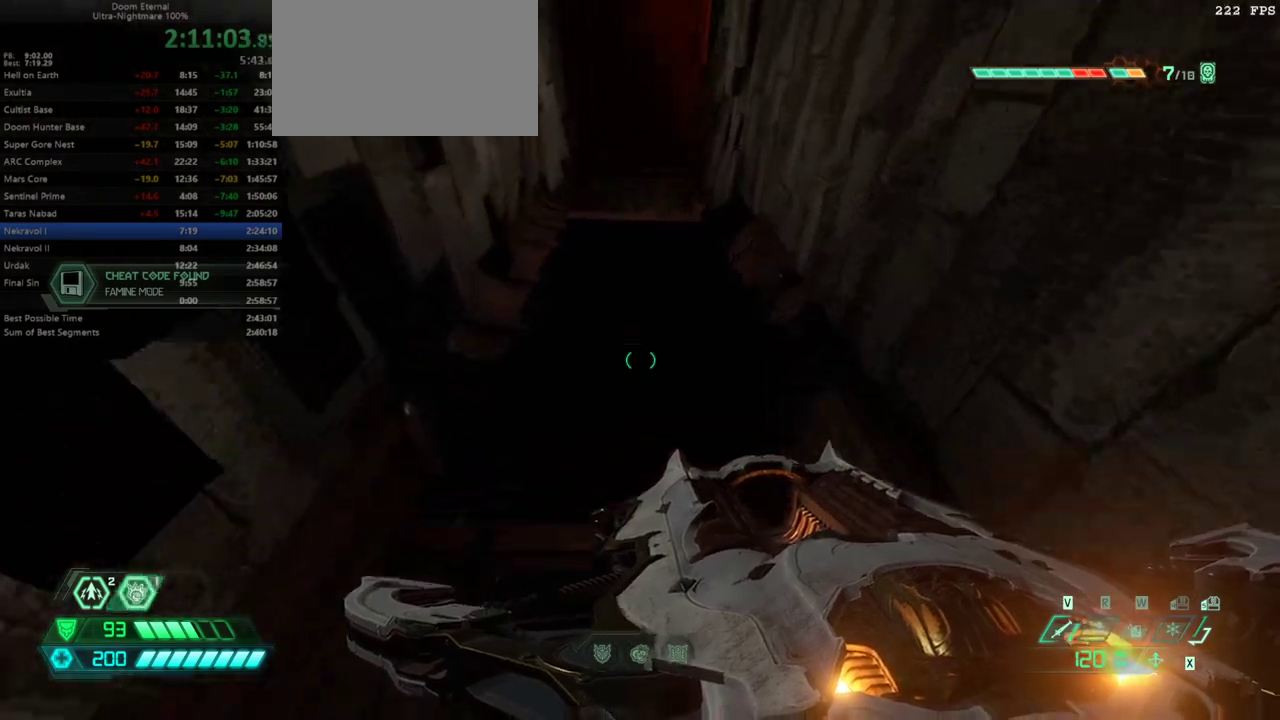
{"keys": [], "mouse": [], "events": []}
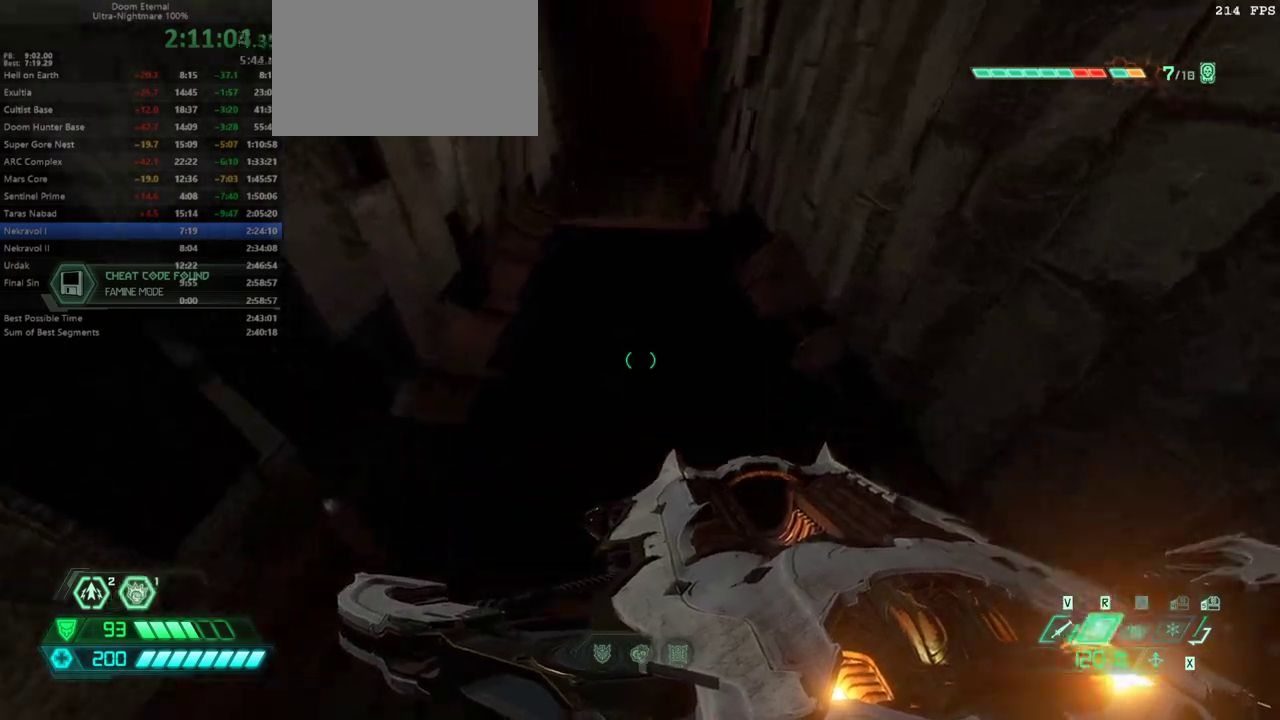
{"keys": ["space"], "mouse": [], "events": [[433, "space", "down"]]}
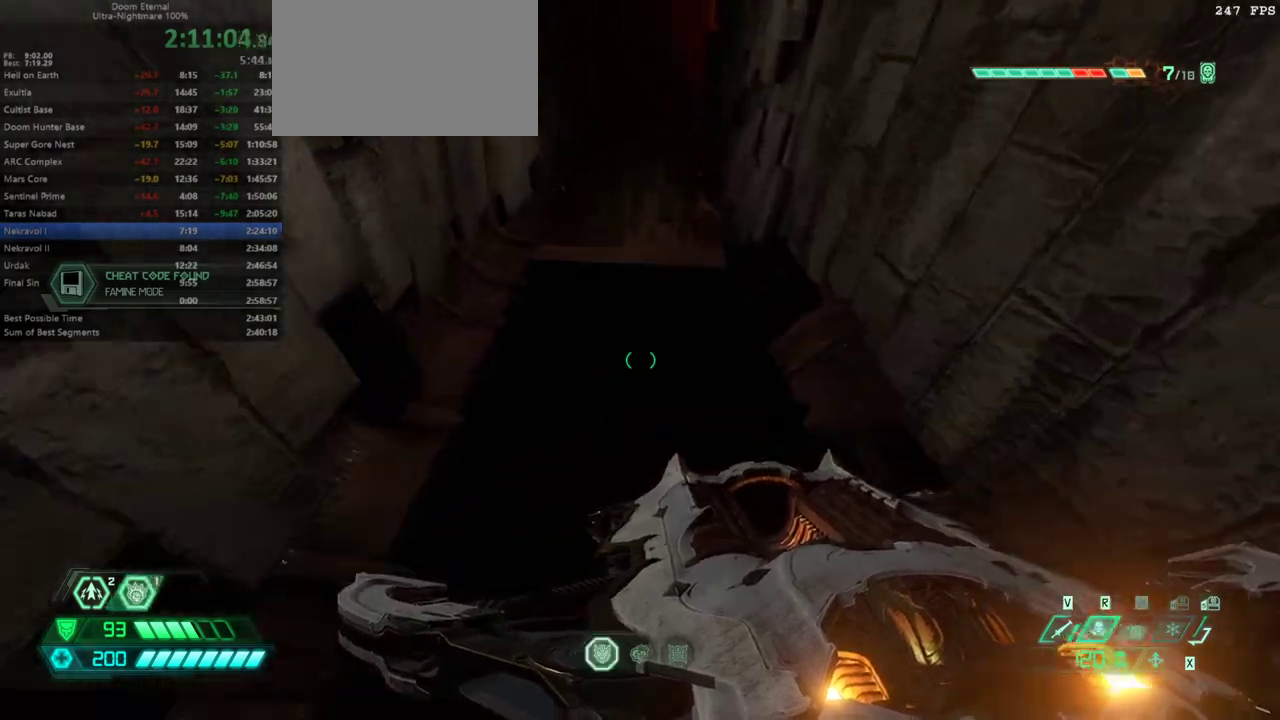
{"keys": ["space"], "mouse": [], "events": [[133, "space", "up"], [367, "space", "down"]]}
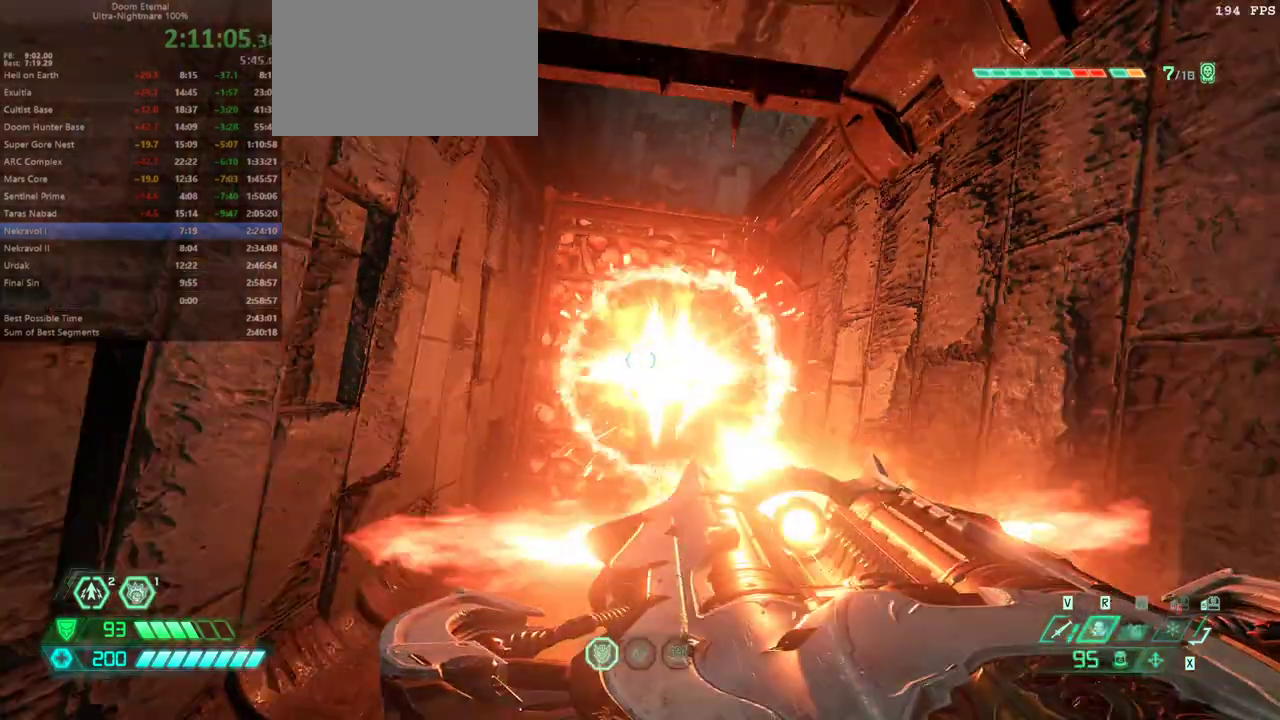
{"keys": ["w"], "mouse": [], "events": [[267, "space", "up"], [267, "w", "down"]]}
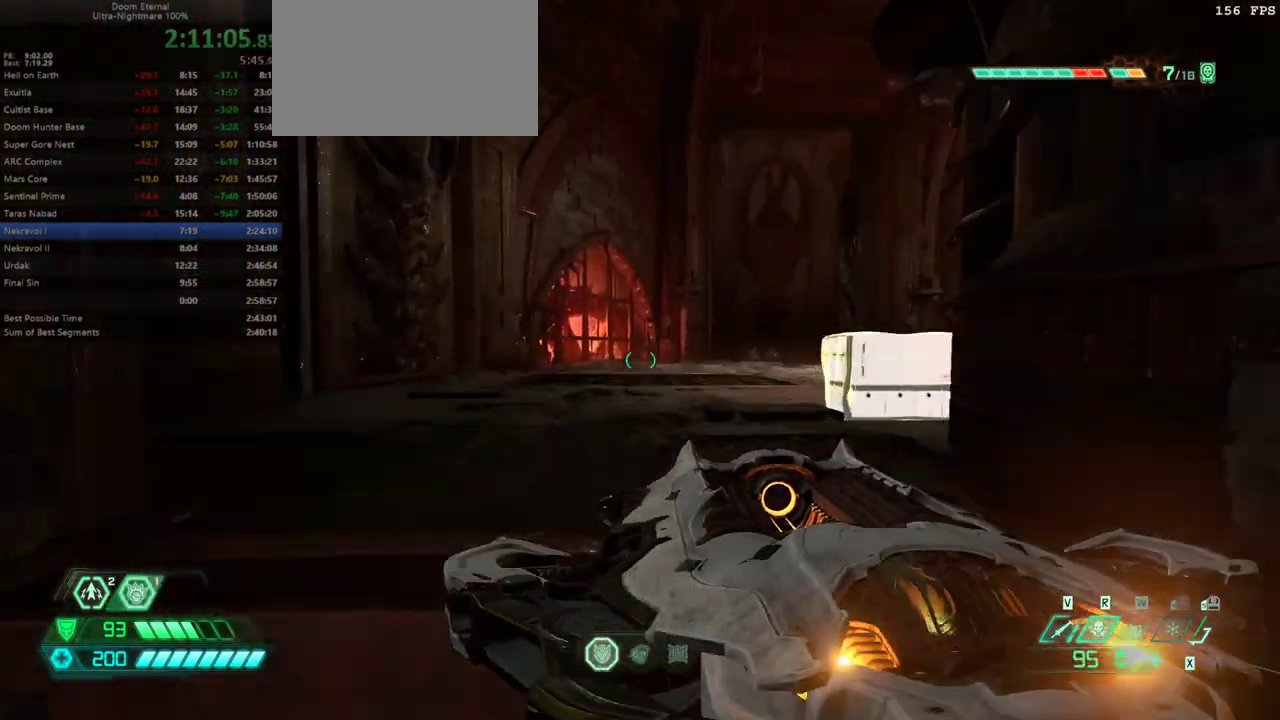
{"keys": ["w"], "mouse": [], "events": []}
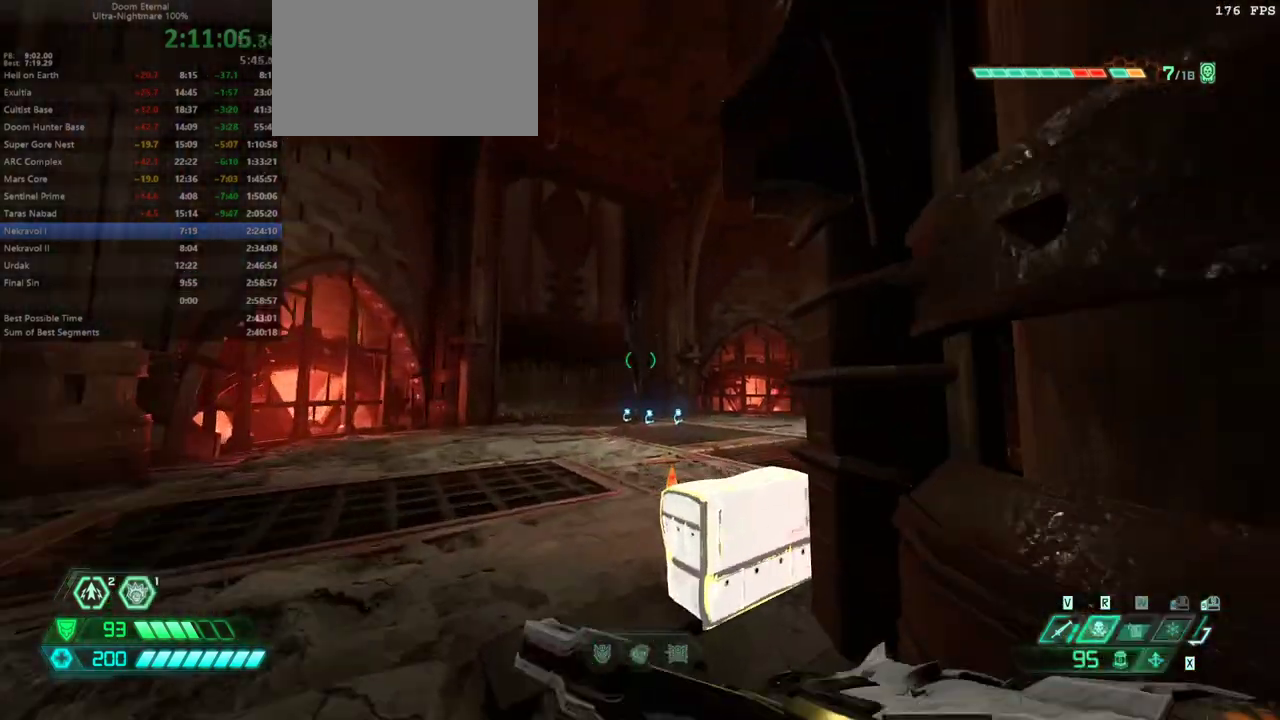
{"keys": ["w"], "mouse": [], "events": [[67, "shift", "down"], [233, "shift", "up"], [300, "4", "down"], [400, "4", "up"]]}
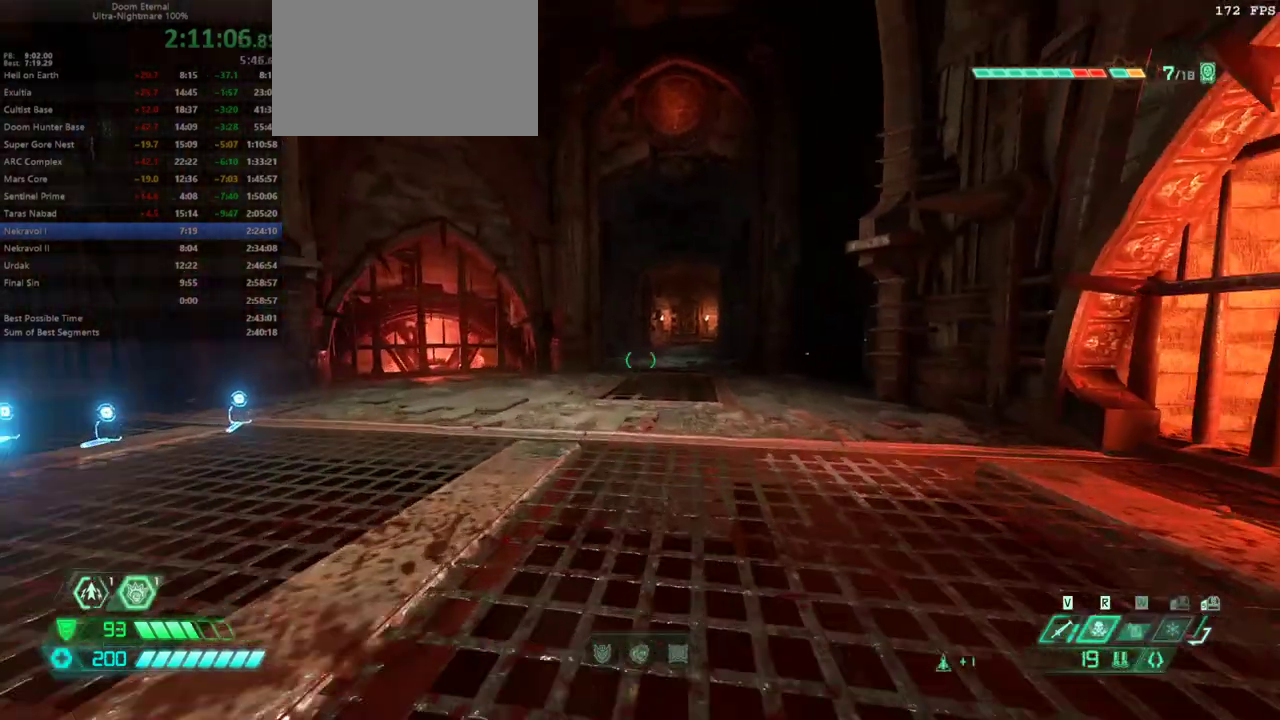
{"keys": ["w"], "mouse": [], "events": [[133, "shift", "down"], [267, "shift", "up"]]}
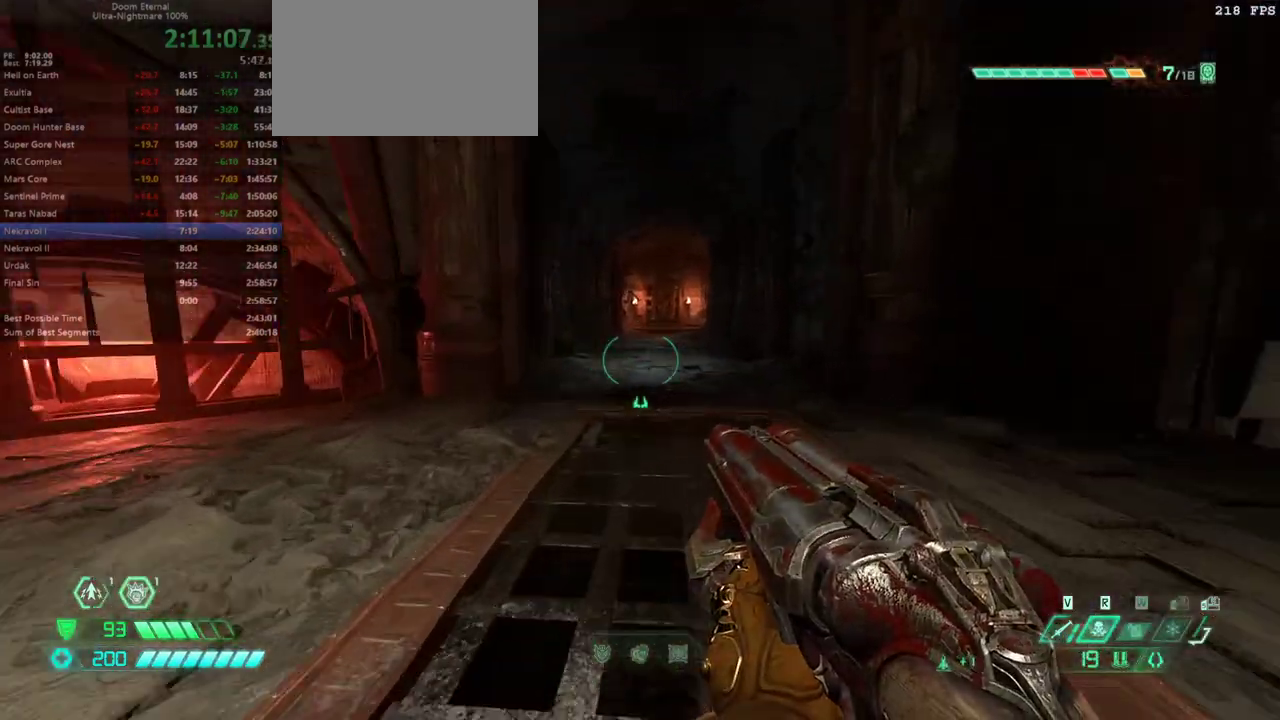
{"keys": ["w"], "mouse": [], "events": [[233, "shift", "down"], [333, "shift", "up"]]}
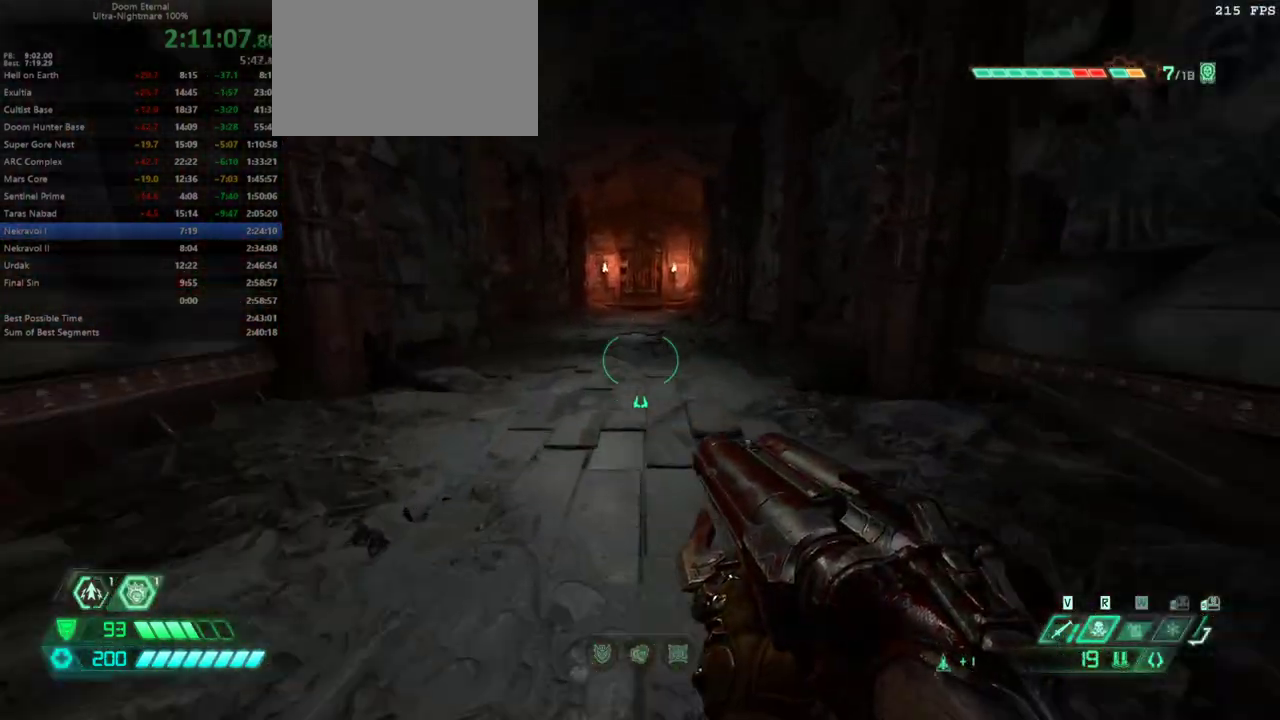
{"keys": ["w"], "mouse": [], "events": [[300, "shift", "down"], [433, "shift", "up"]]}
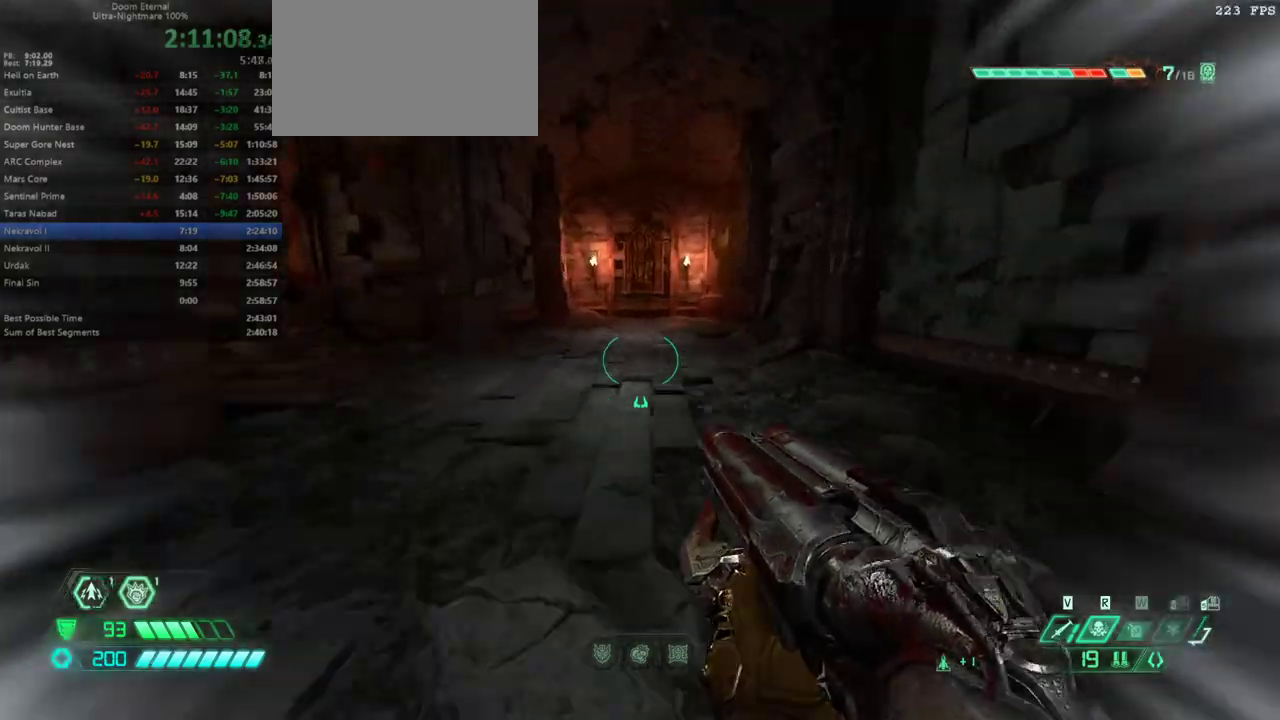
{"keys": ["w"], "mouse": [], "events": [[433, "shift", "down"], [500, "shift", "up"]]}
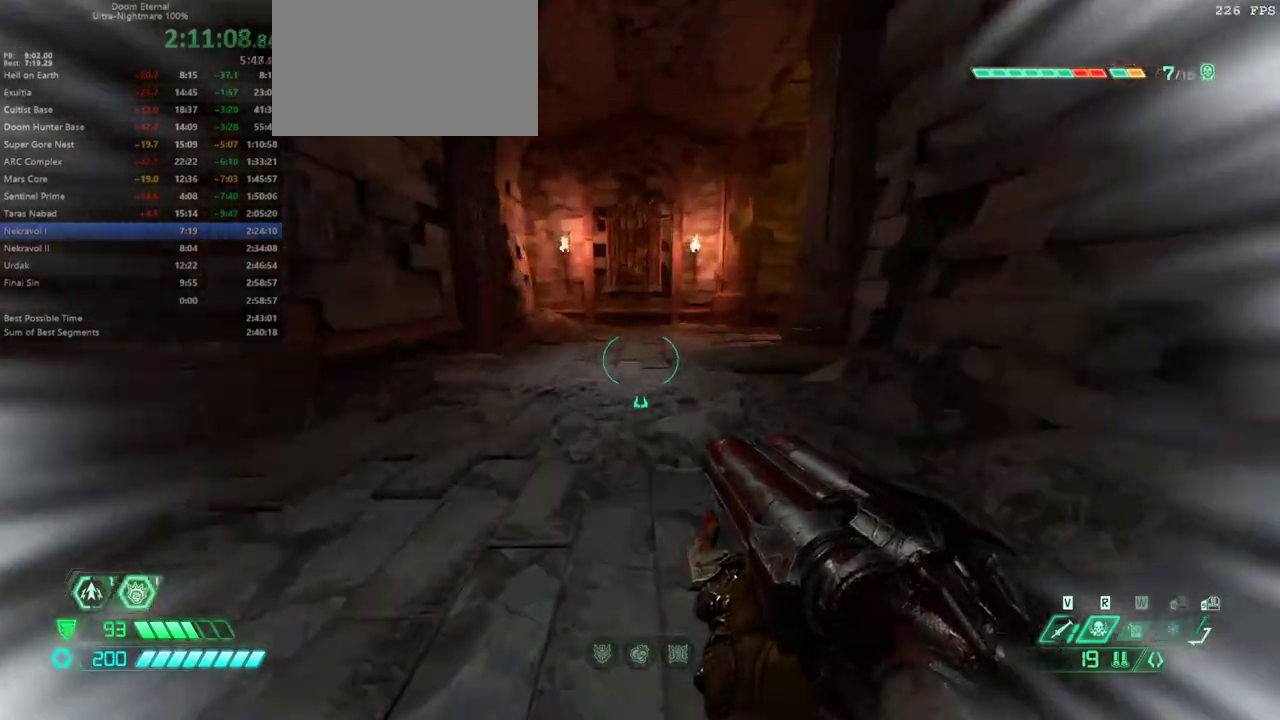
{"keys": ["shift", "w"], "mouse": [], "events": [[467, "shift", "down"]]}